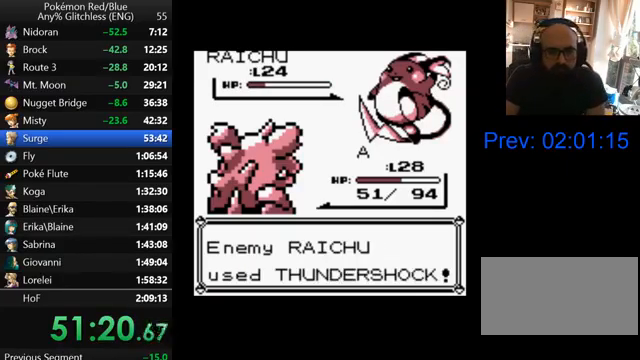
Gameplay with a controller (Nintendo layout); each line is a JSON object with the inputs held at the frame after it. "events" lists button and stick changes between this image and that frame as [ms after this image, input, new state], when the widget could be followed in between. Not read: L3 R3.
{"buttons": [], "events": [[67, "B", "down"], [167, "B", "up"], [267, "B", "down"], [333, "B", "up"], [433, "B", "down"], [467, "B", "up"]]}
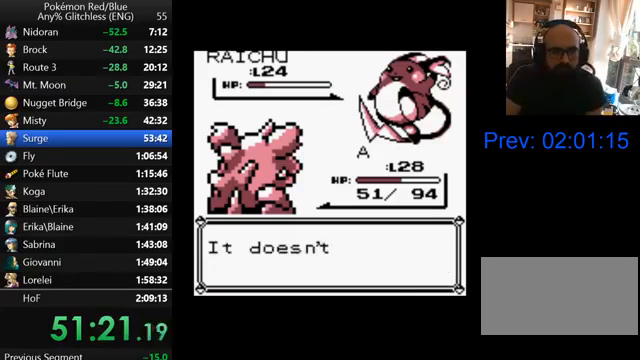
{"buttons": [], "events": [[67, "B", "down"], [167, "B", "up"], [233, "B", "down"], [300, "B", "up"], [367, "B", "down"], [467, "B", "up"]]}
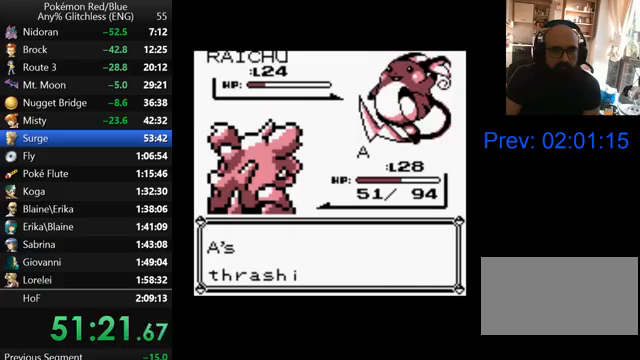
{"buttons": [], "events": [[67, "B", "down"], [133, "B", "up"], [233, "B", "down"], [300, "B", "up"], [367, "B", "down"], [467, "B", "up"]]}
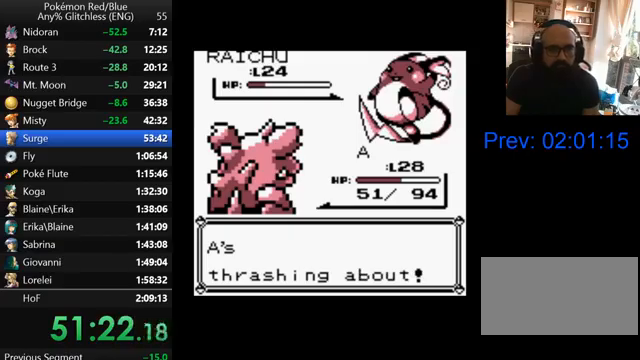
{"buttons": [], "events": [[67, "B", "down"], [100, "B", "up"], [233, "B", "down"], [300, "B", "up"], [400, "B", "down"], [467, "B", "up"]]}
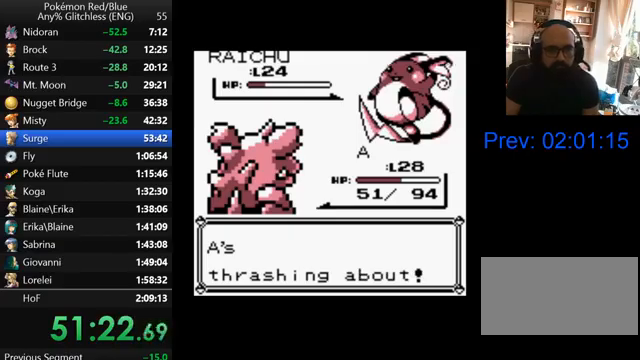
{"buttons": [], "events": [[67, "B", "down"], [133, "B", "up"], [233, "B", "down"], [300, "B", "up"], [400, "B", "down"], [500, "B", "up"]]}
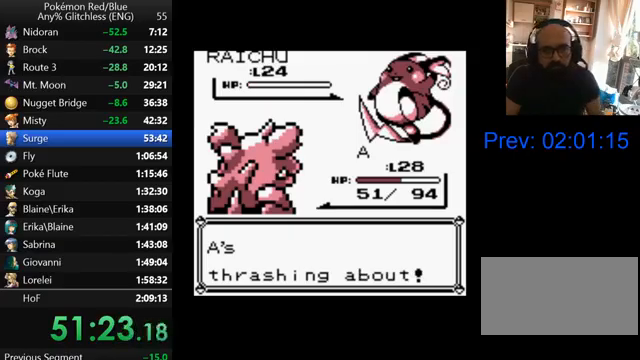
{"buttons": [], "events": [[67, "B", "down"], [167, "B", "up"], [267, "B", "down"], [333, "B", "up"], [433, "B", "down"], [500, "B", "up"]]}
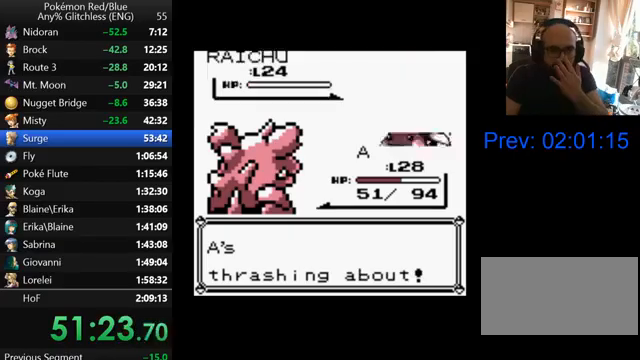
{"buttons": [], "events": [[100, "B", "down"], [200, "B", "up"], [267, "B", "down"], [367, "B", "up"], [467, "B", "down"], [500, "B", "up"]]}
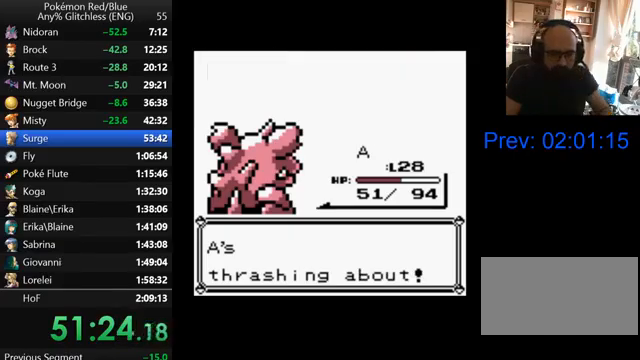
{"buttons": ["B"], "events": [[100, "B", "down"], [233, "B", "up"], [300, "B", "down"], [400, "B", "up"], [467, "B", "down"]]}
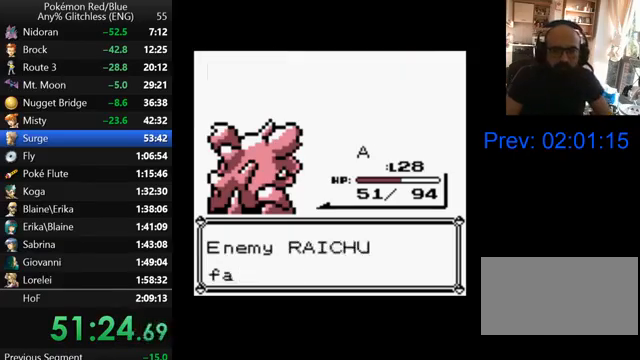
{"buttons": ["B"], "events": [[67, "B", "up"], [167, "B", "down"], [233, "B", "up"], [333, "B", "down"], [400, "B", "up"], [500, "B", "down"]]}
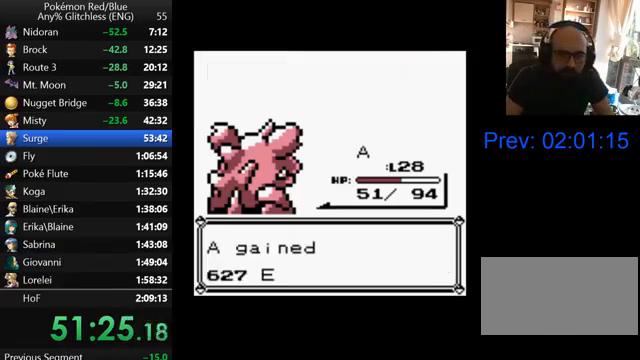
{"buttons": ["B"], "events": [[67, "B", "up"], [167, "B", "down"], [233, "B", "up"], [333, "B", "down"], [400, "B", "up"], [467, "B", "down"]]}
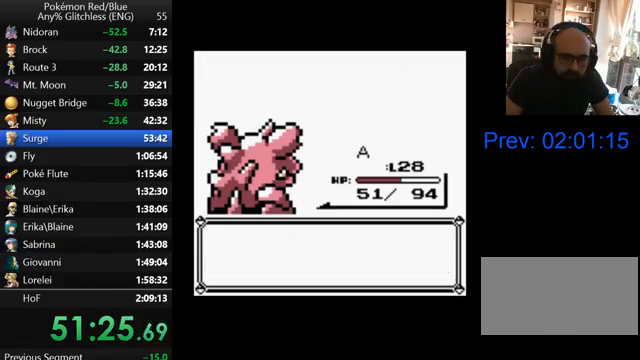
{"buttons": ["B"], "events": [[67, "B", "up"], [167, "B", "down"], [200, "B", "up"], [300, "B", "down"], [367, "B", "up"], [467, "B", "down"]]}
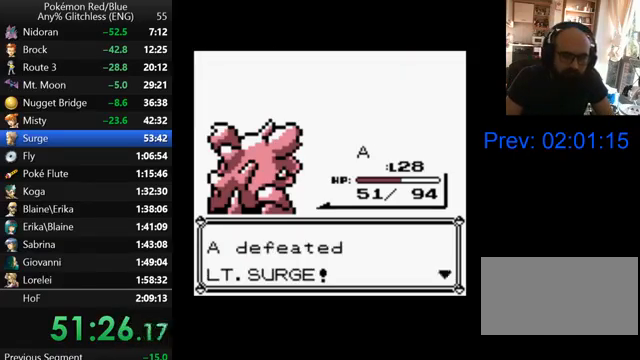
{"buttons": ["B"], "events": [[67, "B", "up"], [133, "B", "down"], [200, "B", "up"], [300, "B", "down"], [400, "B", "up"], [467, "B", "down"]]}
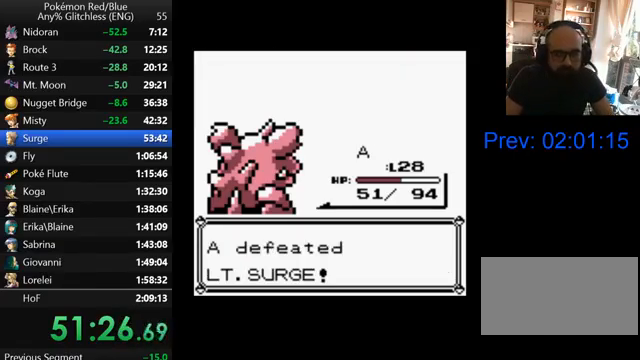
{"buttons": ["B"], "events": [[67, "B", "up"], [167, "B", "down"], [233, "B", "up"], [333, "B", "down"], [400, "B", "up"], [467, "B", "down"]]}
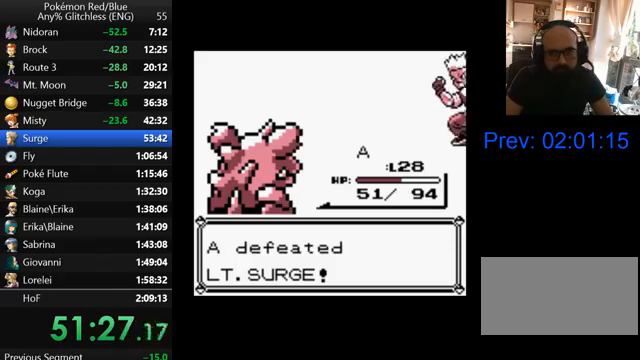
{"buttons": ["B"], "events": [[67, "B", "up"], [167, "B", "down"], [233, "B", "up"], [300, "B", "down"], [400, "B", "up"], [467, "B", "down"]]}
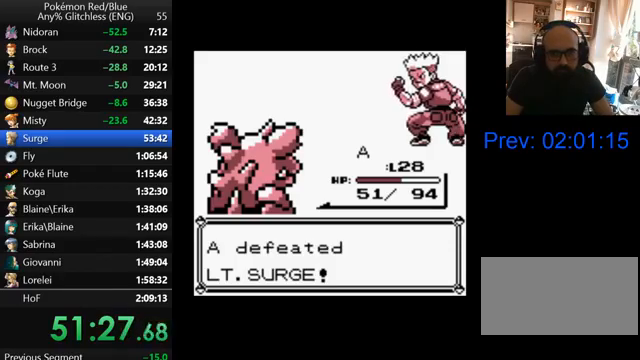
{"buttons": ["B"], "events": [[67, "B", "up"], [167, "B", "down"], [267, "B", "up"], [367, "B", "down"], [400, "B", "up"], [500, "B", "down"]]}
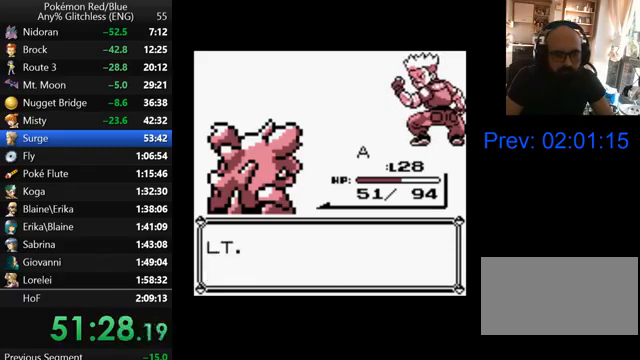
{"buttons": ["DPAD_DOWN"], "events": [[67, "B", "up"], [167, "B", "down"], [233, "DPAD_DOWN", "down"], [267, "B", "up"], [367, "B", "down"], [433, "B", "up"]]}
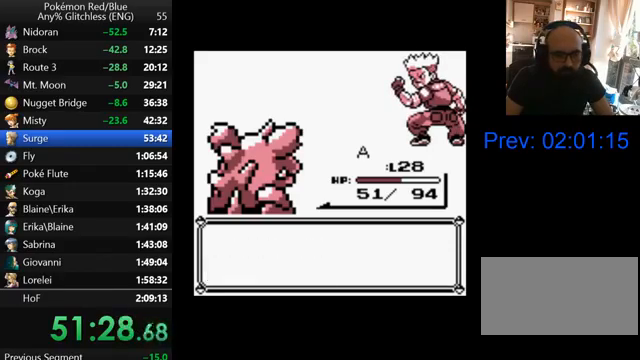
{"buttons": ["DPAD_DOWN"], "events": [[33, "B", "down"], [100, "B", "up"], [200, "B", "down"], [267, "B", "up"], [367, "B", "down"], [467, "B", "up"]]}
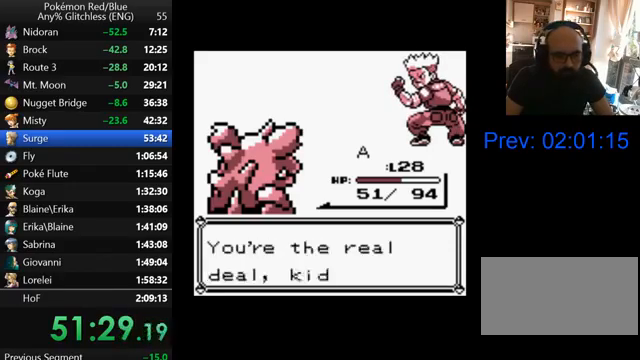
{"buttons": ["B", "DPAD_DOWN"], "events": [[33, "B", "down"], [100, "B", "up"], [167, "B", "down"], [267, "B", "up"], [367, "B", "down"], [400, "B", "up"], [500, "B", "down"]]}
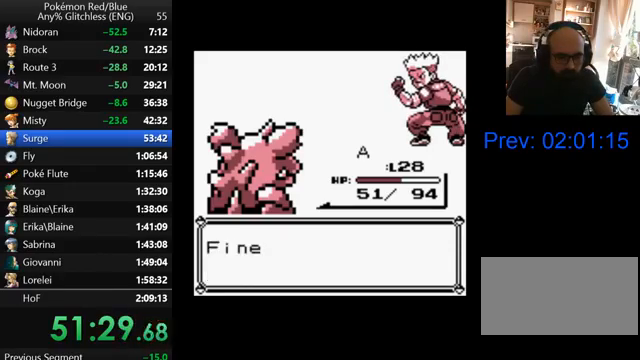
{"buttons": ["B", "DPAD_DOWN"], "events": [[67, "B", "up"], [167, "B", "down"], [267, "B", "up"], [333, "B", "down"], [400, "B", "up"], [500, "B", "down"]]}
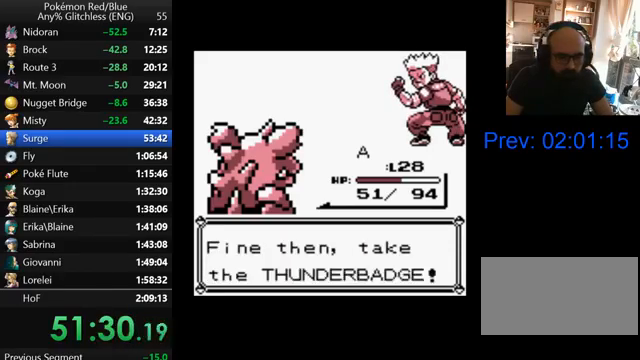
{"buttons": ["B", "DPAD_DOWN"], "events": [[67, "B", "up"], [167, "B", "down"], [233, "B", "up"], [333, "B", "down"], [400, "B", "up"], [500, "B", "down"]]}
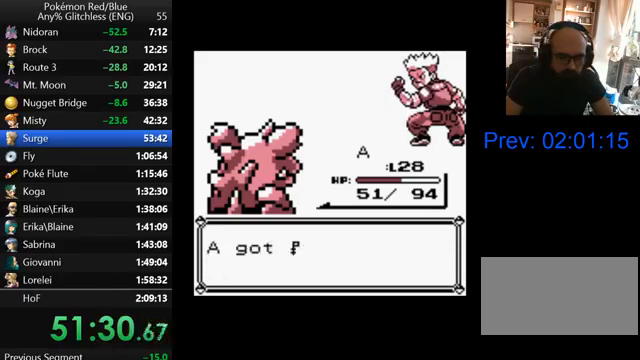
{"buttons": ["DPAD_DOWN"], "events": [[100, "B", "up"], [167, "B", "down"], [267, "B", "up"], [367, "B", "down"], [467, "B", "up"]]}
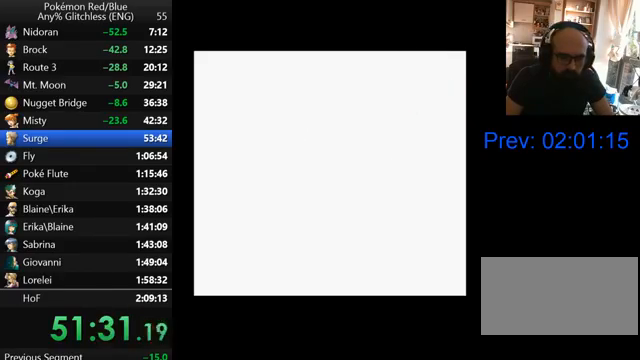
{"buttons": ["DPAD_DOWN"], "events": [[33, "B", "down"], [200, "B", "up"]]}
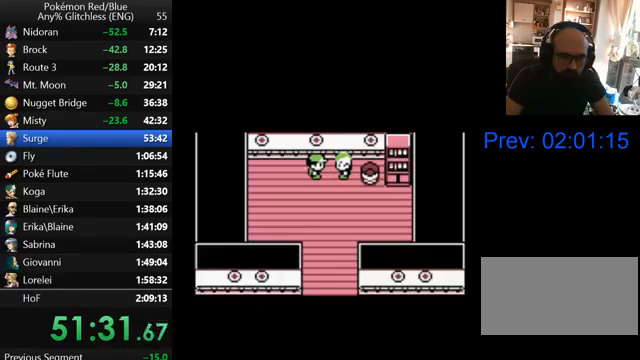
{"buttons": ["B", "DPAD_DOWN"], "events": [[467, "B", "down"]]}
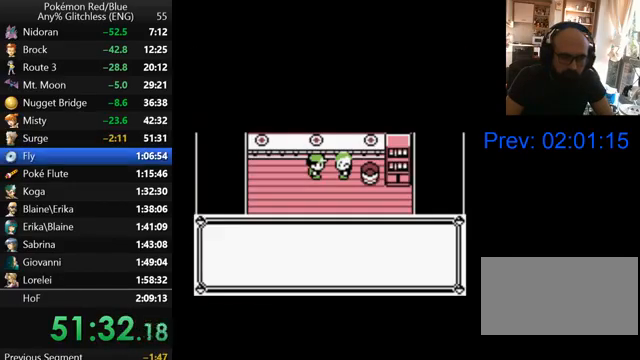
{"buttons": ["B", "DPAD_DOWN"], "events": [[67, "B", "up"], [167, "B", "down"], [267, "B", "up"], [333, "B", "down"], [400, "B", "up"], [467, "B", "down"]]}
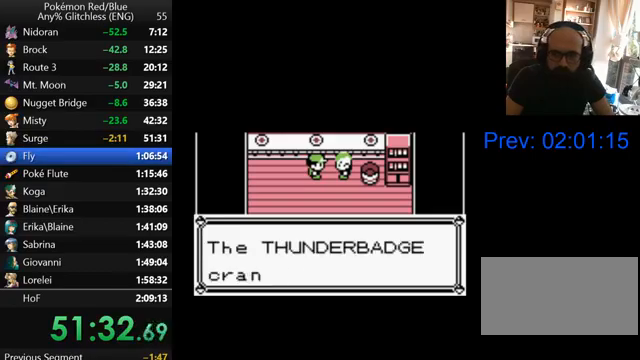
{"buttons": ["B", "DPAD_DOWN"], "events": [[67, "B", "up"], [167, "B", "down"], [267, "B", "up"], [300, "B", "down"], [400, "B", "up"], [467, "B", "down"]]}
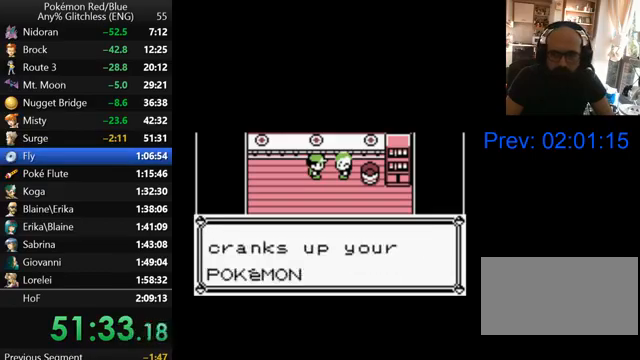
{"buttons": ["B", "DPAD_DOWN"], "events": [[67, "B", "up"], [167, "B", "down"], [233, "B", "up"], [300, "B", "down"], [400, "B", "up"], [467, "B", "down"]]}
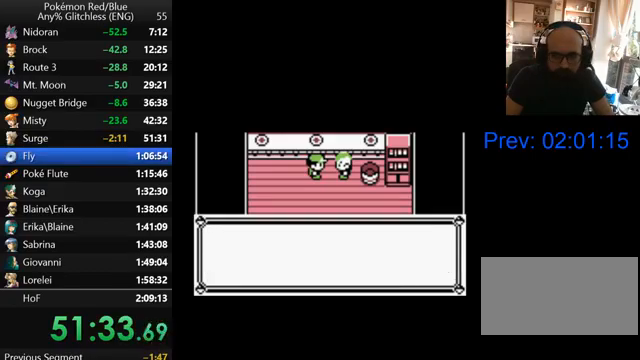
{"buttons": ["B", "DPAD_DOWN"], "events": [[67, "B", "up"], [167, "B", "down"], [200, "B", "up"], [333, "B", "down"], [367, "B", "up"], [467, "B", "down"]]}
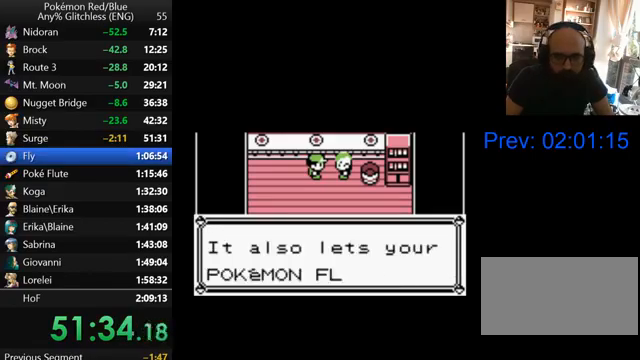
{"buttons": ["B", "DPAD_DOWN"], "events": [[67, "B", "up"], [167, "B", "down"], [200, "B", "up"], [300, "B", "down"], [400, "B", "up"], [500, "B", "down"]]}
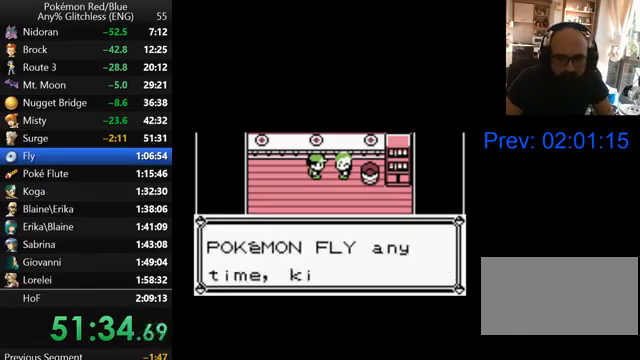
{"buttons": ["B", "DPAD_DOWN"], "events": [[67, "B", "up"], [167, "B", "down"], [233, "B", "up"], [300, "B", "down"], [400, "B", "up"], [500, "B", "down"]]}